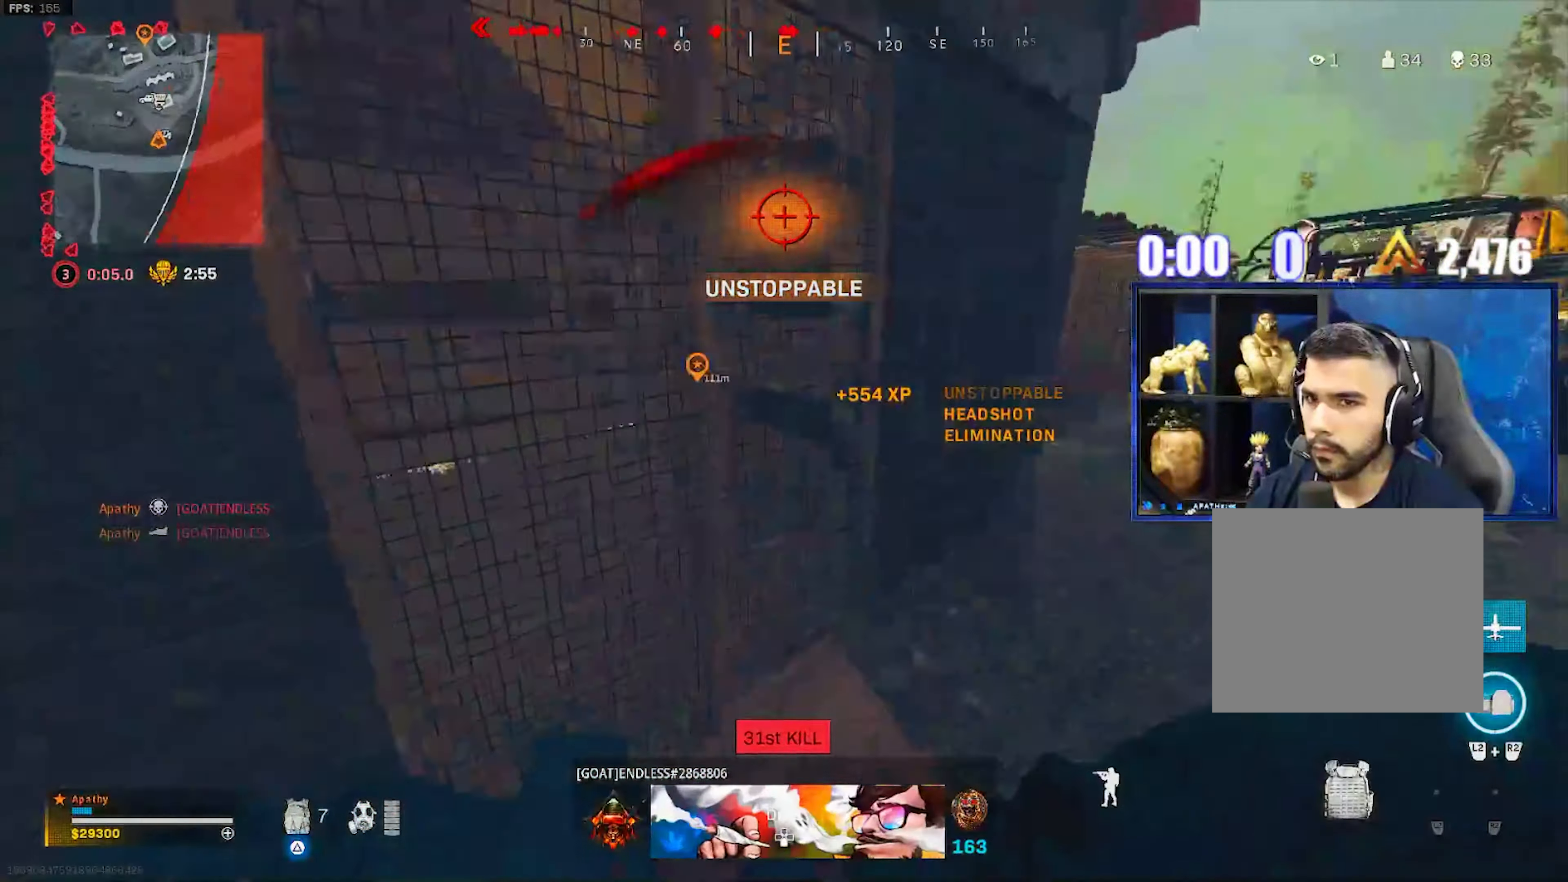
Gameplay with a controller (PlayStation layout); each line is a JSON object with the inputs held at the frame after it. "events" lists button and stick changes between this image and that frame as [ms after this image, input, new state], when the widget could be followed in between.
{"buttons": [], "left_stick": "down-right", "right_stick": "left", "events": [[33, "R3", "down"], [33, "left_stick", "up"], [33, "right_stick", "center"], [200, "CROSS", "down"], [267, "R3", "up"], [333, "CROSS", "up"], [333, "left_stick", "right"], [367, "right_stick", "left"], [400, "left_stick", "down-right"]]}
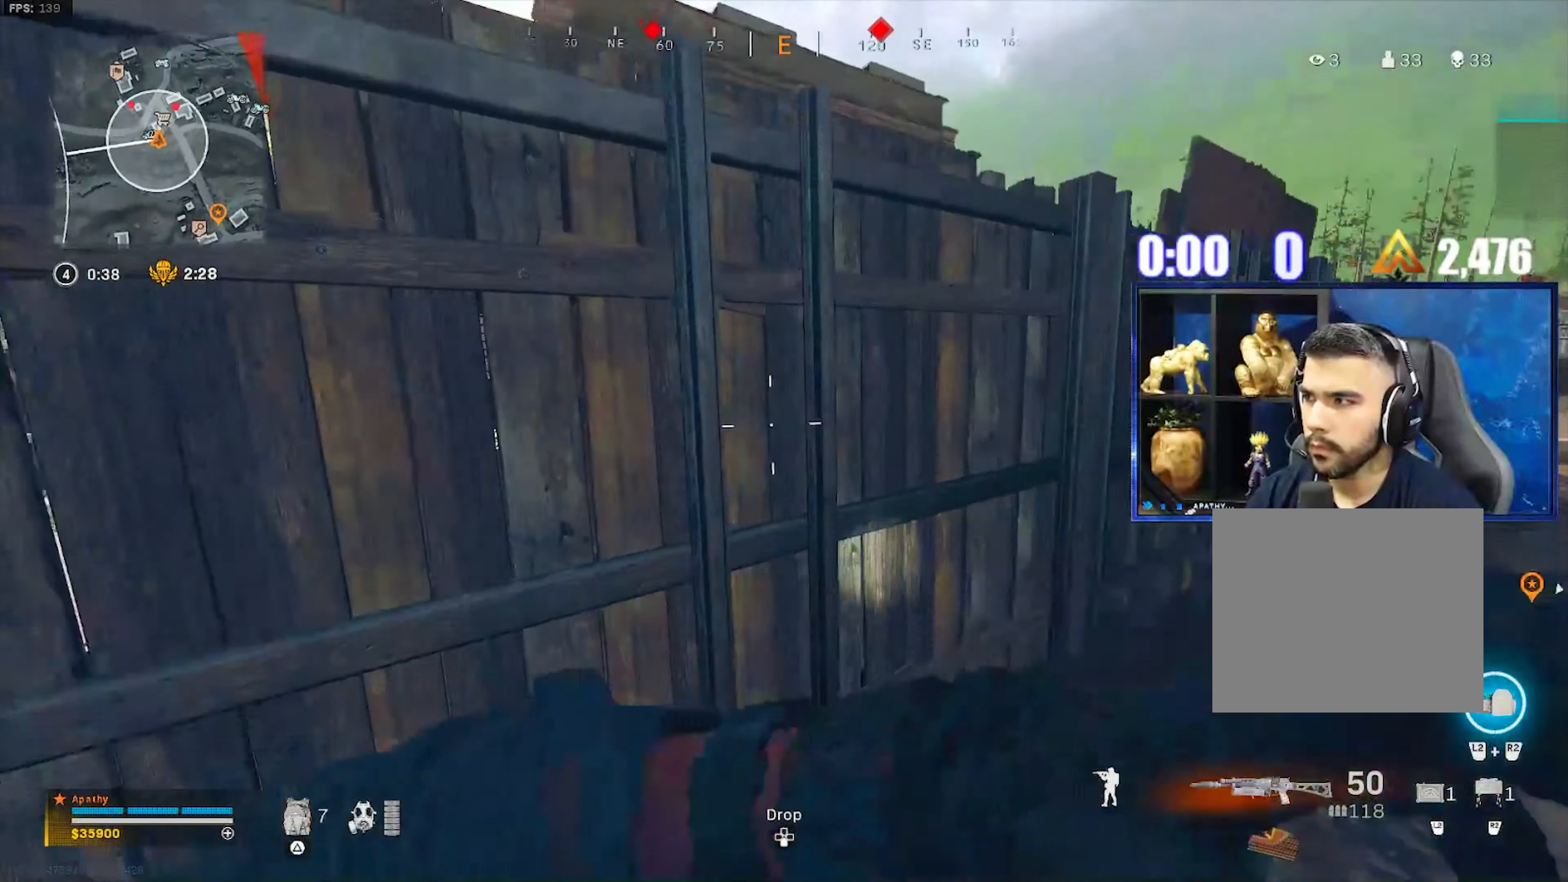
{"buttons": ["L3"], "left_stick": "up-left", "right_stick": "left", "events": [[34, "right_stick", "center"], [67, "left_stick", "down-left"], [201, "right_stick", "left"], [234, "left_stick", "left"], [434, "left_stick", "up-left"], [434, "right_stick", "center"], [501, "L3", "down"], [501, "right_stick", "left"]]}
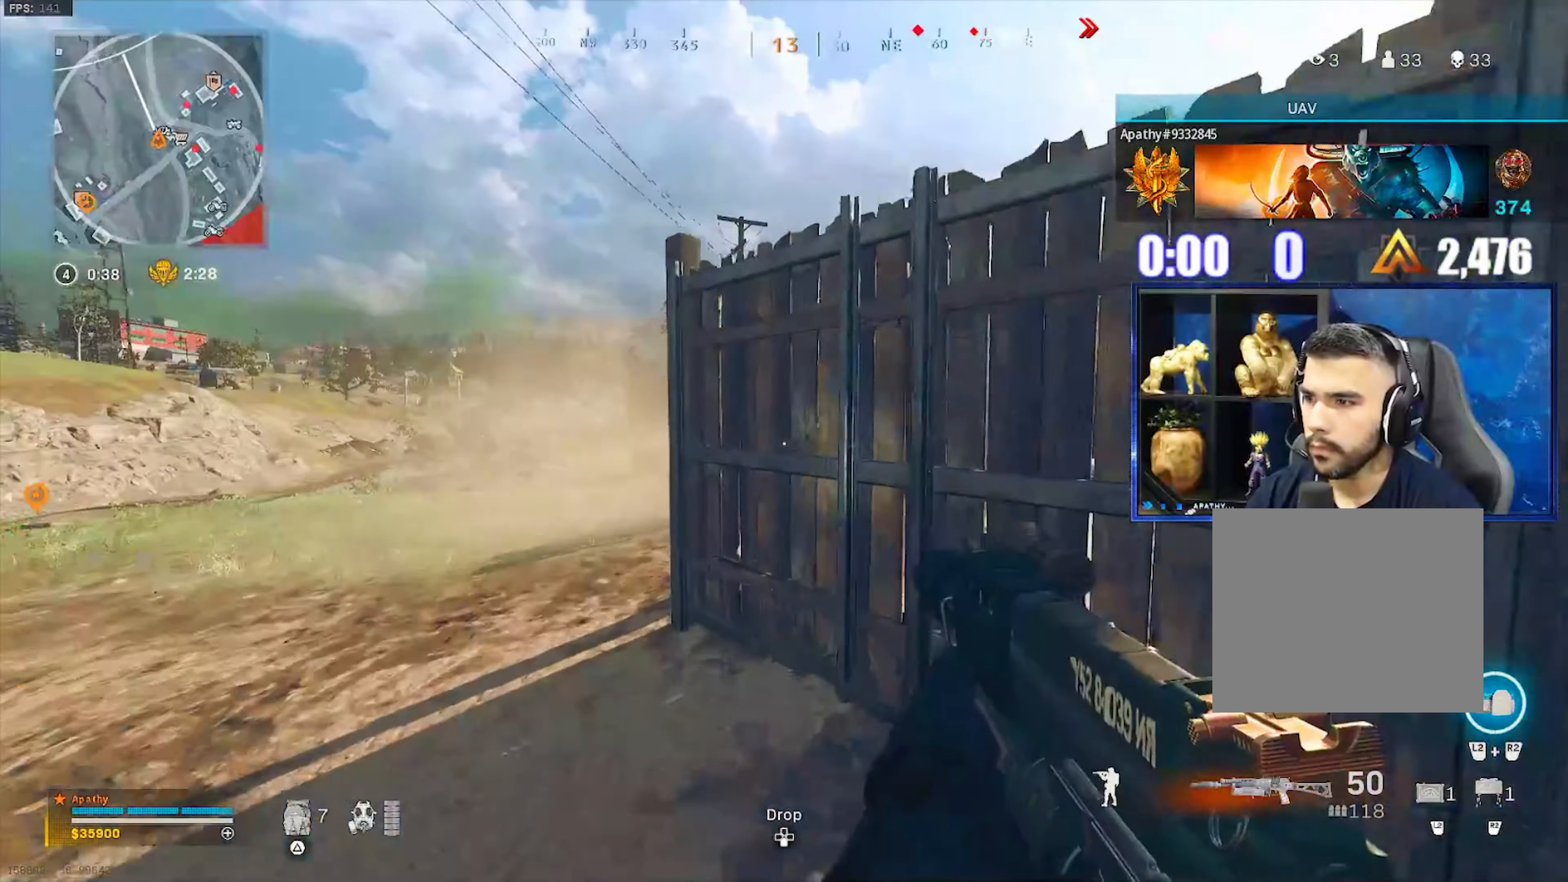
{"buttons": [], "left_stick": "left", "right_stick": "right", "events": [[167, "right_stick", "right"], [267, "L3", "up"], [333, "R3", "down"], [400, "CROSS", "down"], [400, "left_stick", "left"], [434, "R3", "up"], [500, "CROSS", "up"]]}
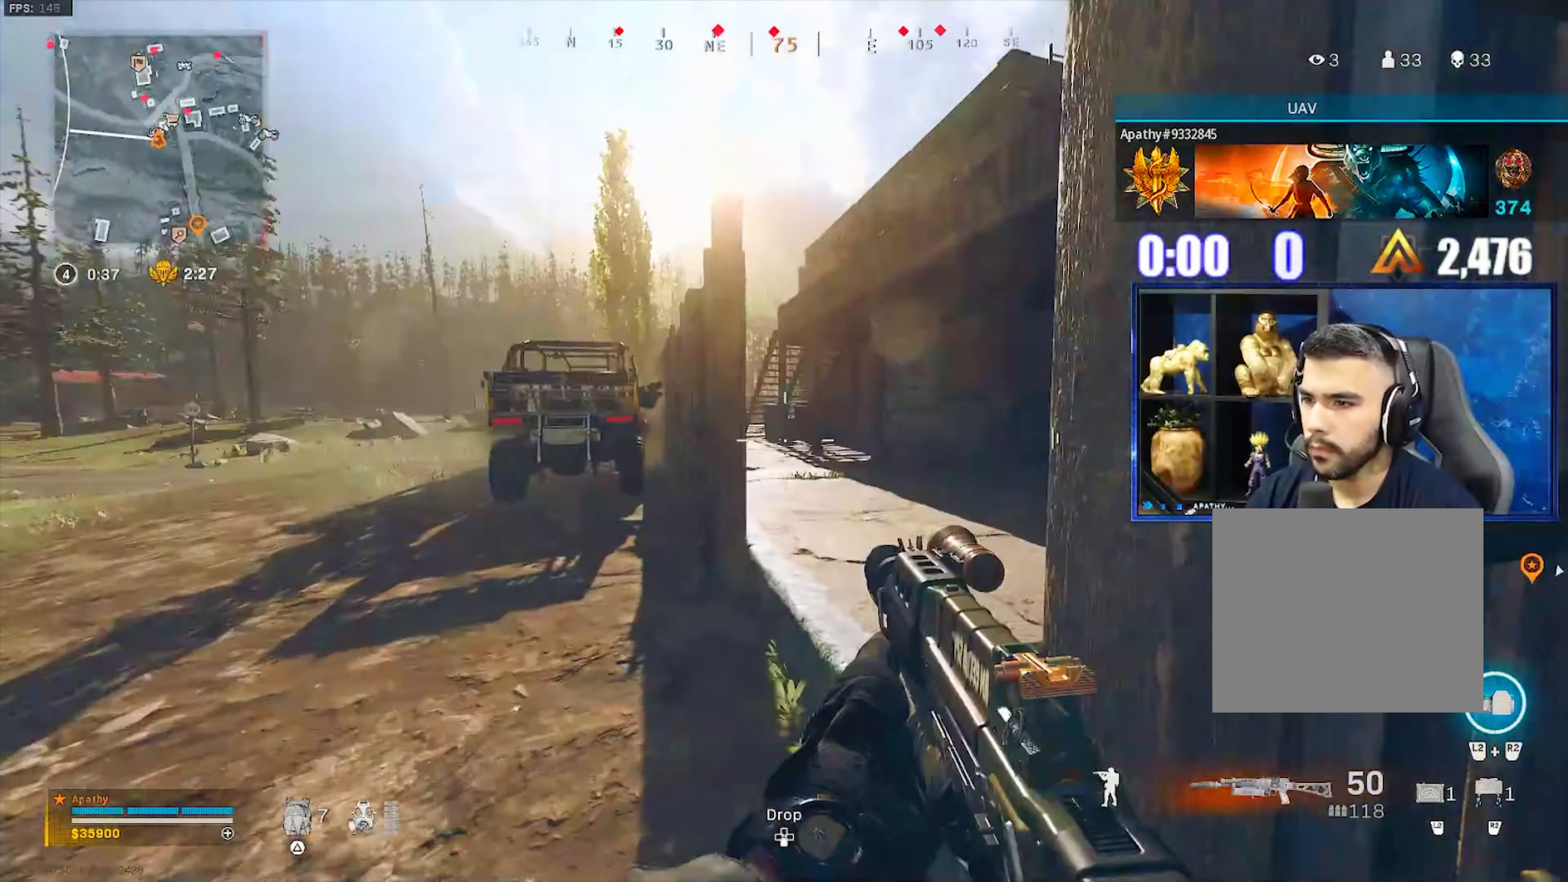
{"buttons": [], "left_stick": "left", "right_stick": "right", "events": [[34, "left_stick", "down-left"], [201, "left_stick", "left"]]}
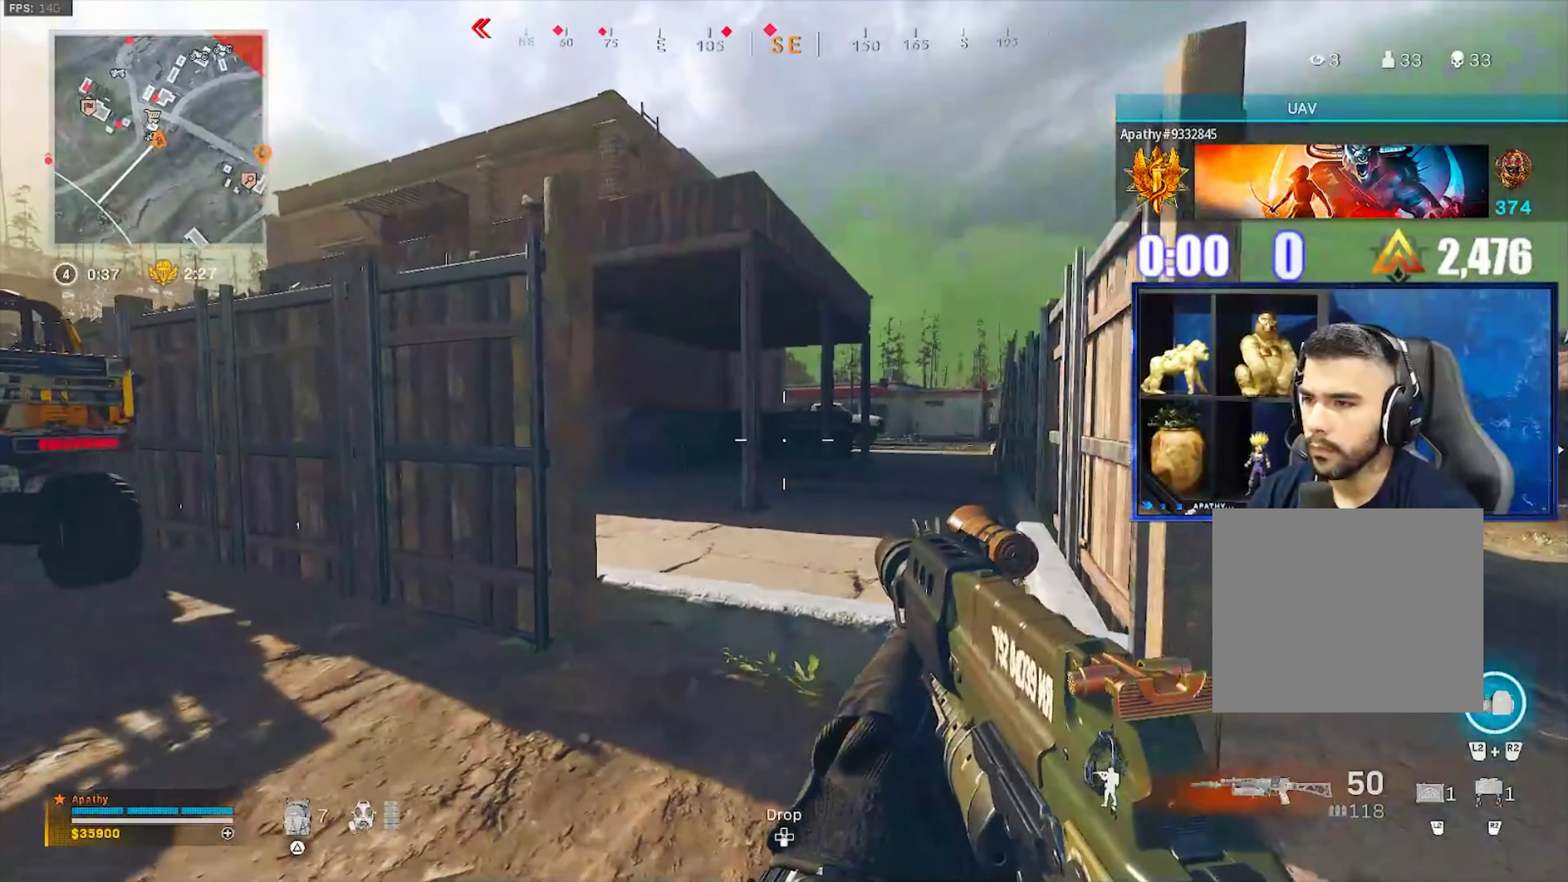
{"buttons": [], "left_stick": "up-right", "right_stick": "left", "events": [[33, "left_stick", "up"], [133, "L3", "down"], [133, "right_stick", "center"], [233, "L3", "up"], [233, "left_stick", "up-right"], [267, "right_stick", "left"]]}
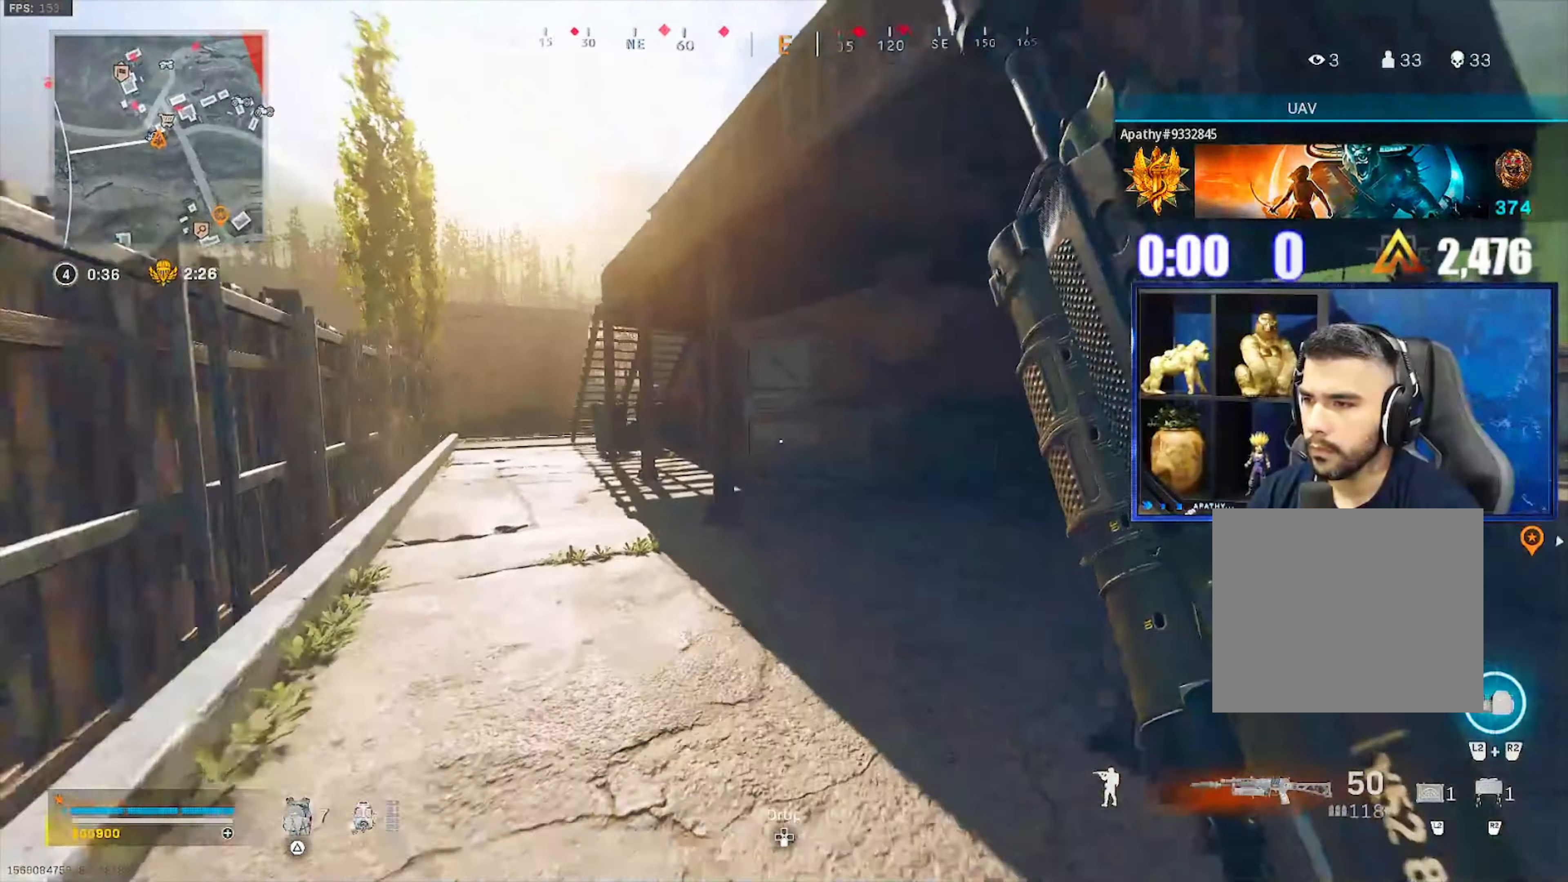
{"buttons": ["L3"], "left_stick": "up-right", "right_stick": "right", "events": [[34, "R3", "down"], [34, "right_stick", "center"], [100, "R3", "up"], [100, "right_stick", "left"], [167, "R3", "down"], [201, "right_stick", "center"], [234, "CROSS", "down"], [234, "left_stick", "right"], [267, "R3", "up"], [301, "right_stick", "right"], [367, "CROSS", "up"], [434, "left_stick", "up-right"], [467, "L3", "down"]]}
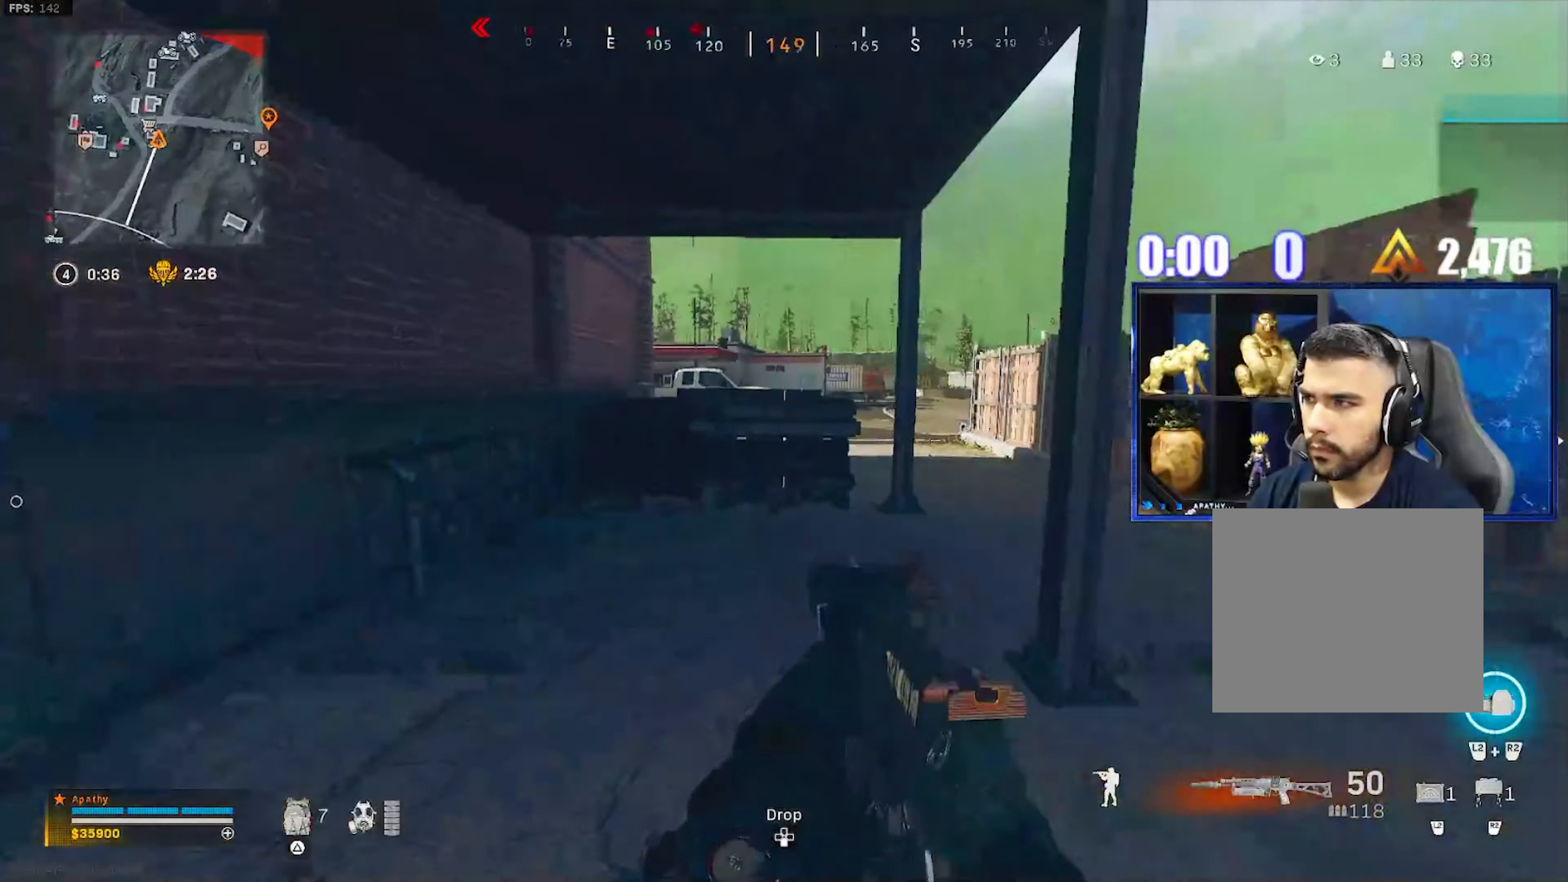
{"buttons": [], "left_stick": "left", "right_stick": "center", "events": [[33, "left_stick", "up"], [67, "L3", "up"], [100, "CROSS", "down"], [133, "TRIANGLE", "down"], [133, "right_stick", "center"], [167, "left_stick", "up-left"], [200, "TRIANGLE", "up"], [233, "CROSS", "up"], [267, "left_stick", "left"], [367, "right_stick", "left"], [434, "right_stick", "center"]]}
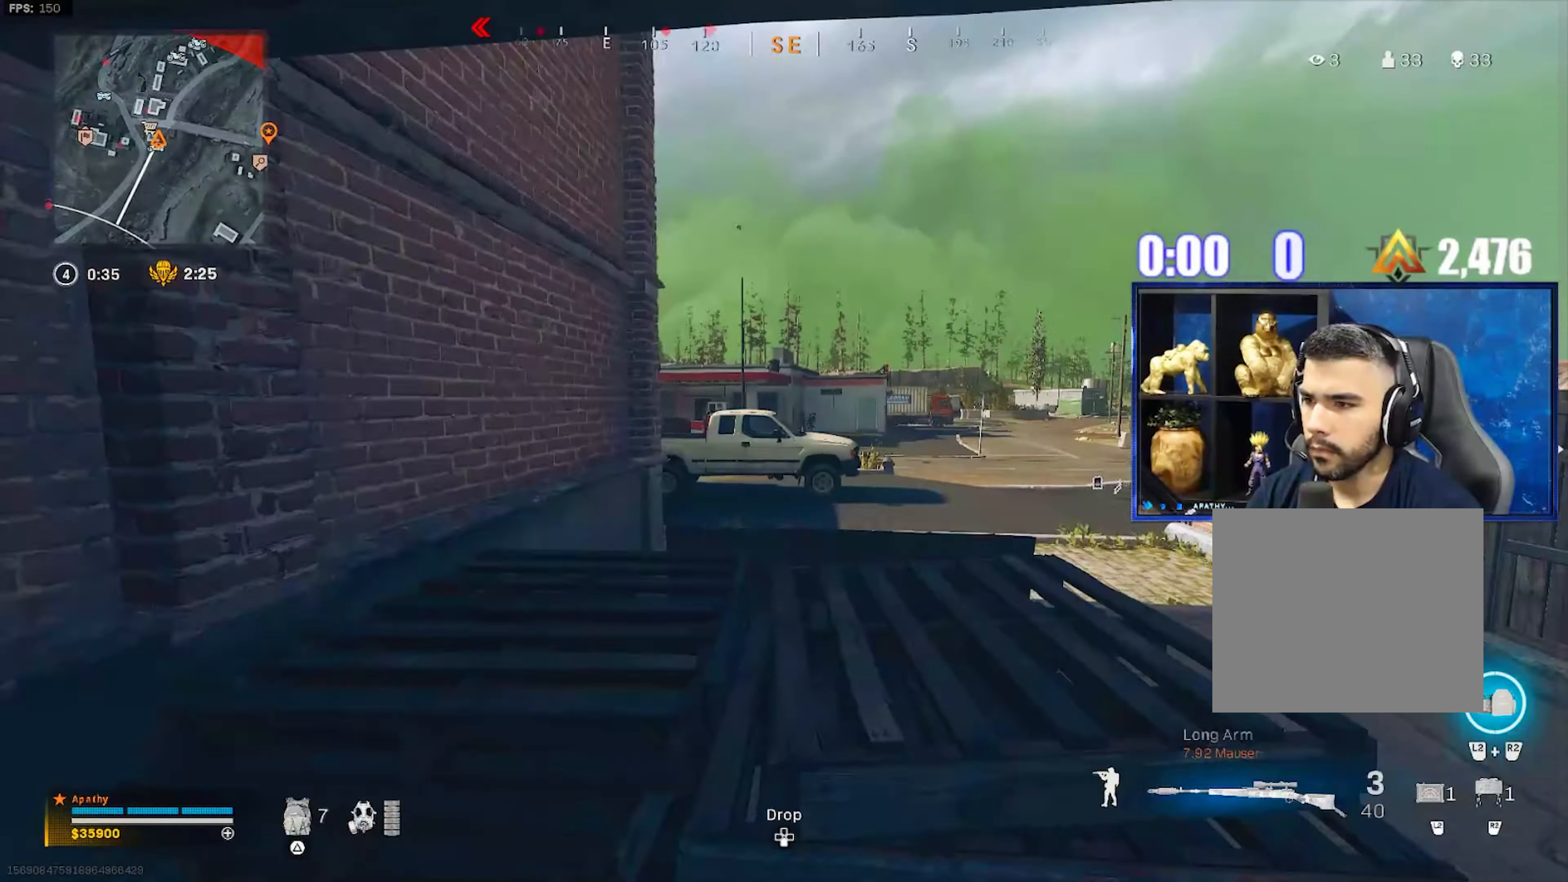
{"buttons": ["L1", "L3"], "left_stick": "right", "right_stick": "center", "events": [[34, "L1", "down"], [167, "left_stick", "right"], [201, "right_stick", "up-right"], [334, "right_stick", "center"], [501, "L3", "down"]]}
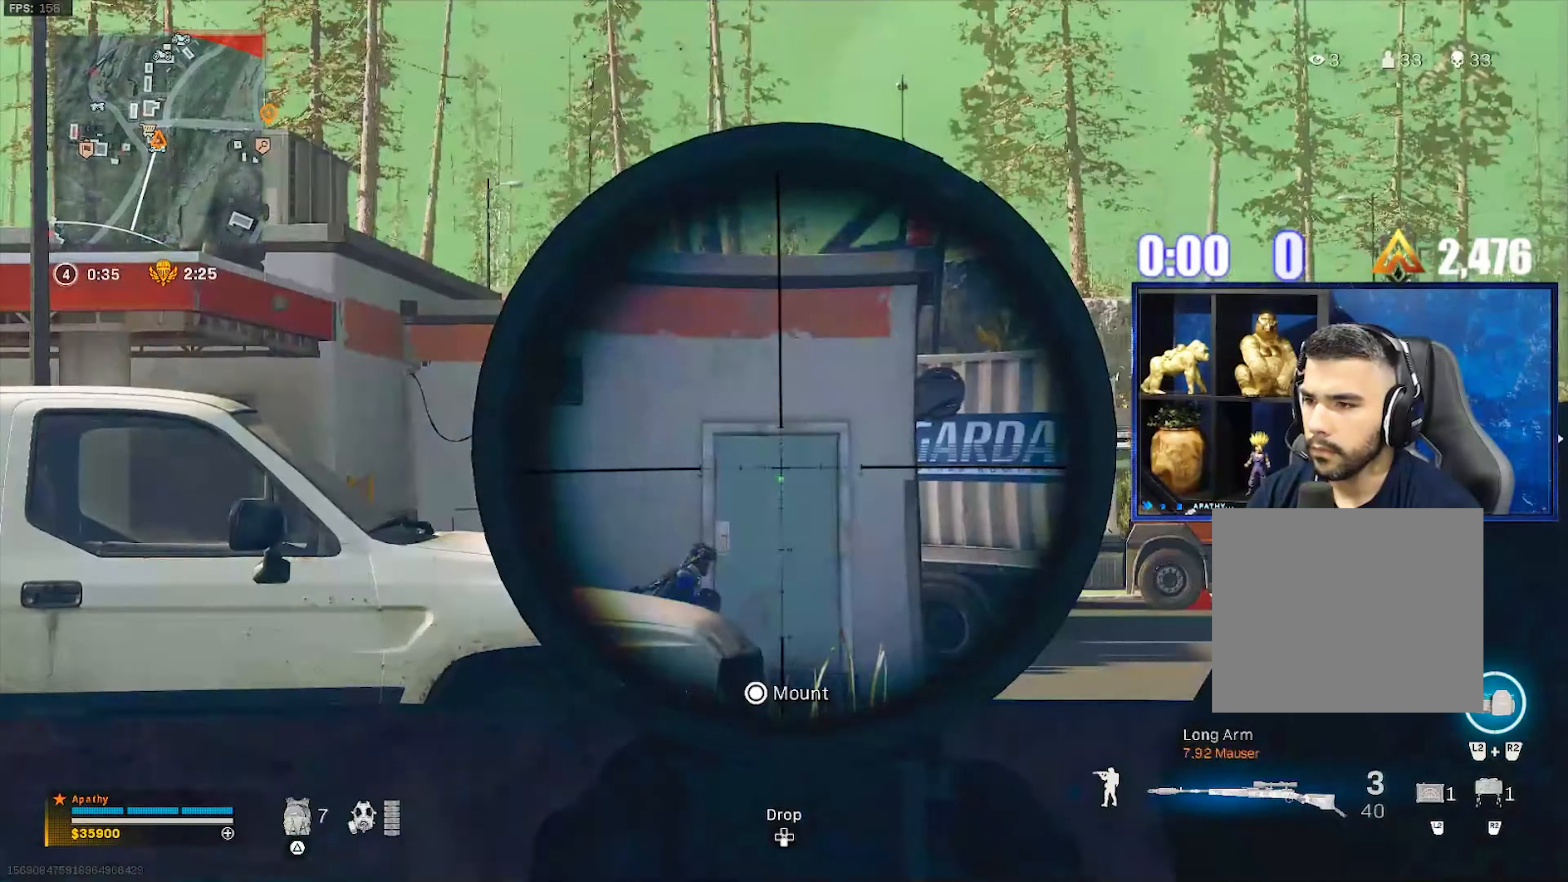
{"buttons": ["L1", "L3"], "left_stick": "right", "right_stick": "center", "events": [[333, "right_stick", "down"], [467, "right_stick", "center"]]}
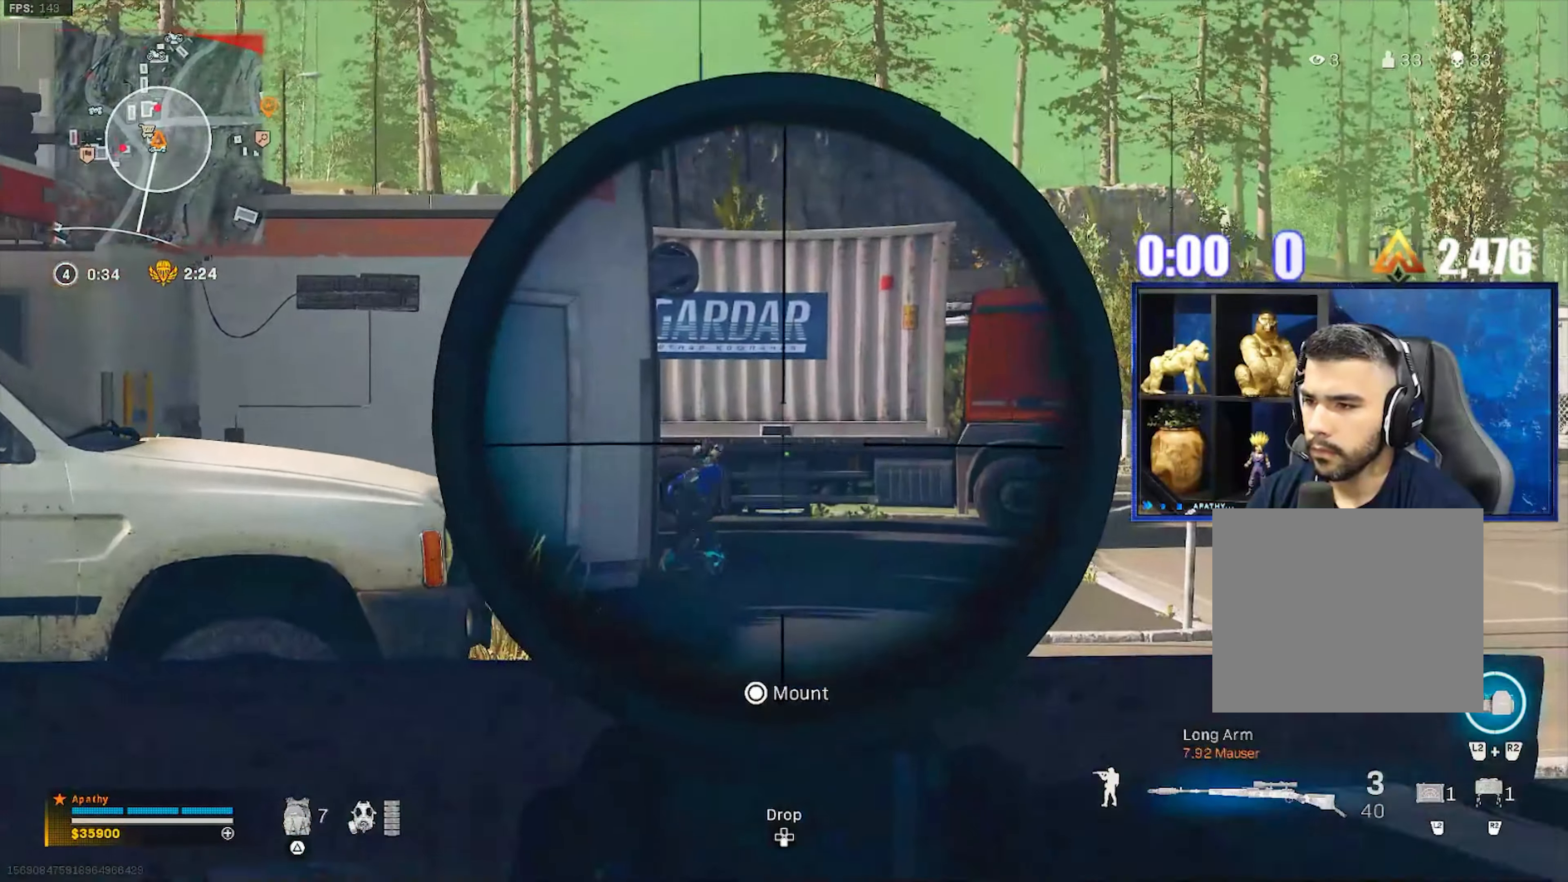
{"buttons": ["L1", "L3"], "left_stick": "center", "right_stick": "center", "events": [[167, "left_stick", "center"]]}
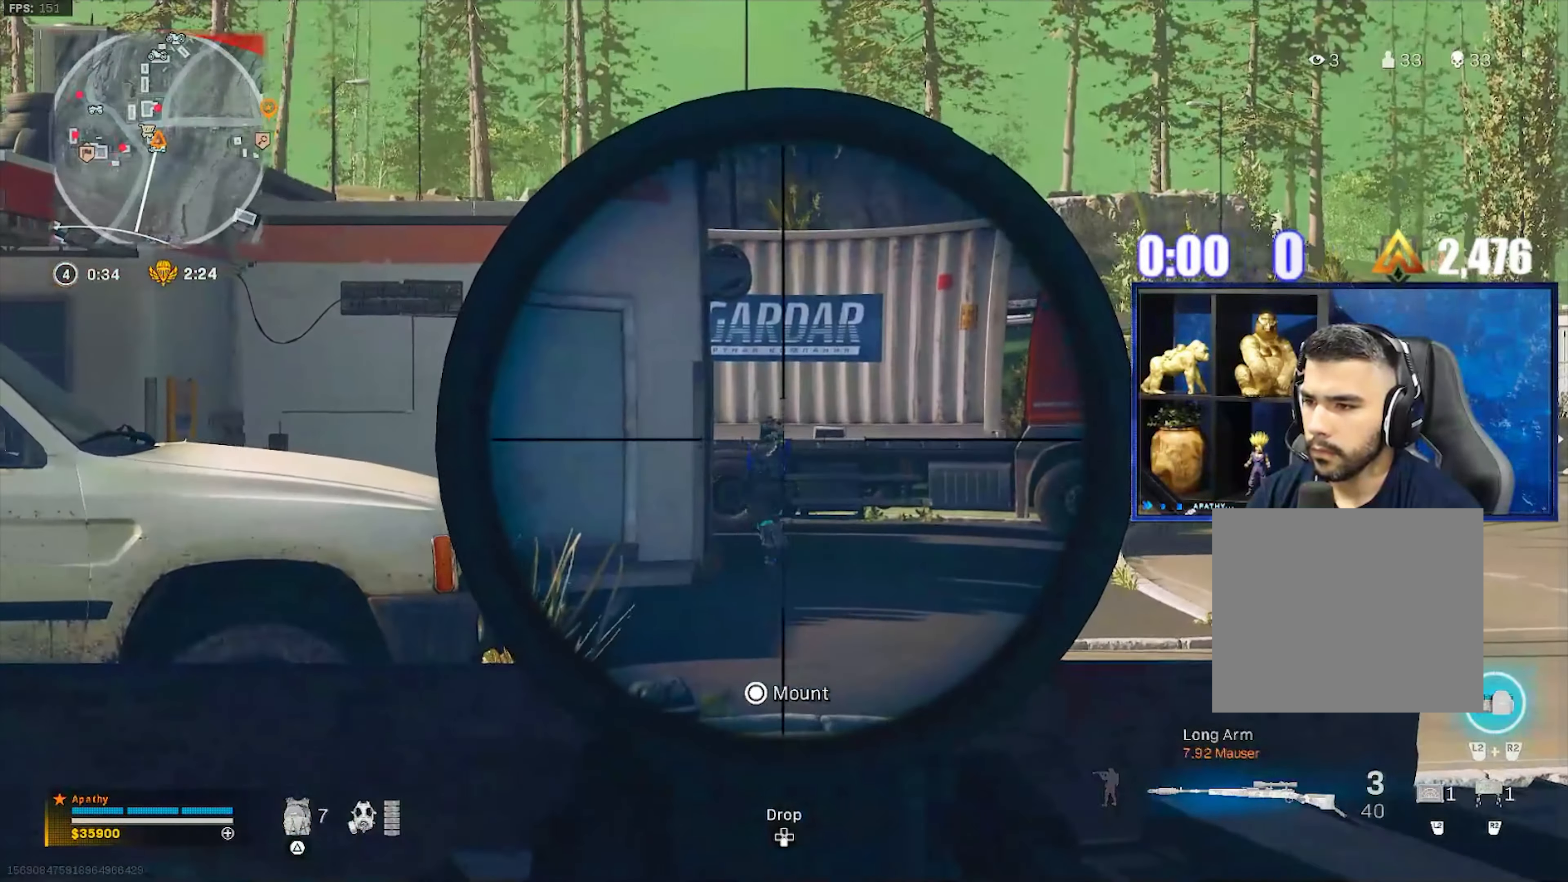
{"buttons": ["L1"], "left_stick": "right", "right_stick": "center"}
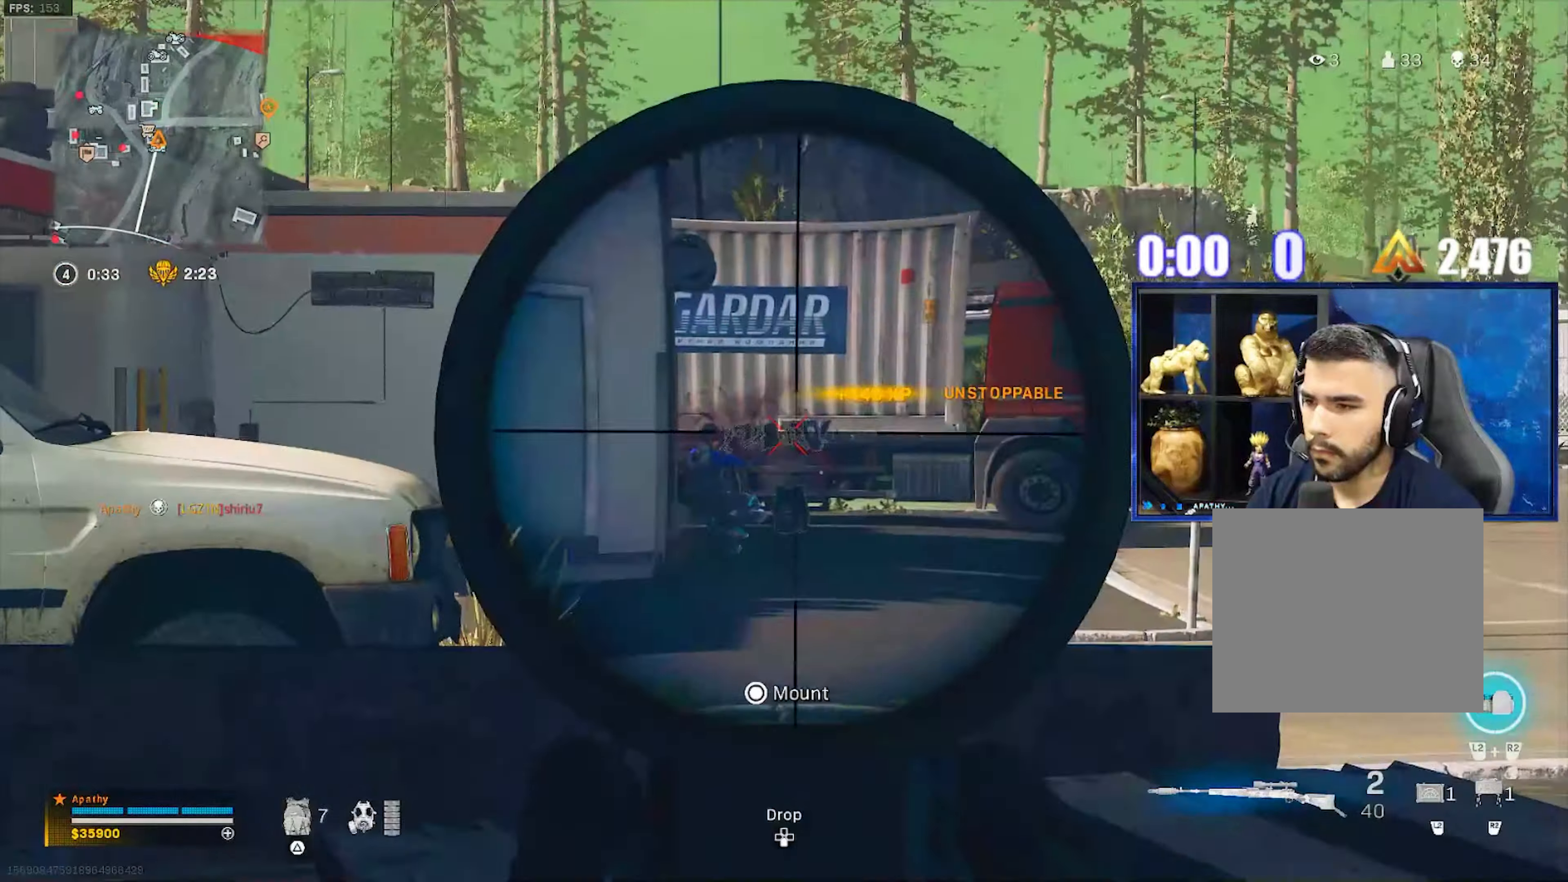
{"buttons": ["L3"], "left_stick": "up-right", "right_stick": "center"}
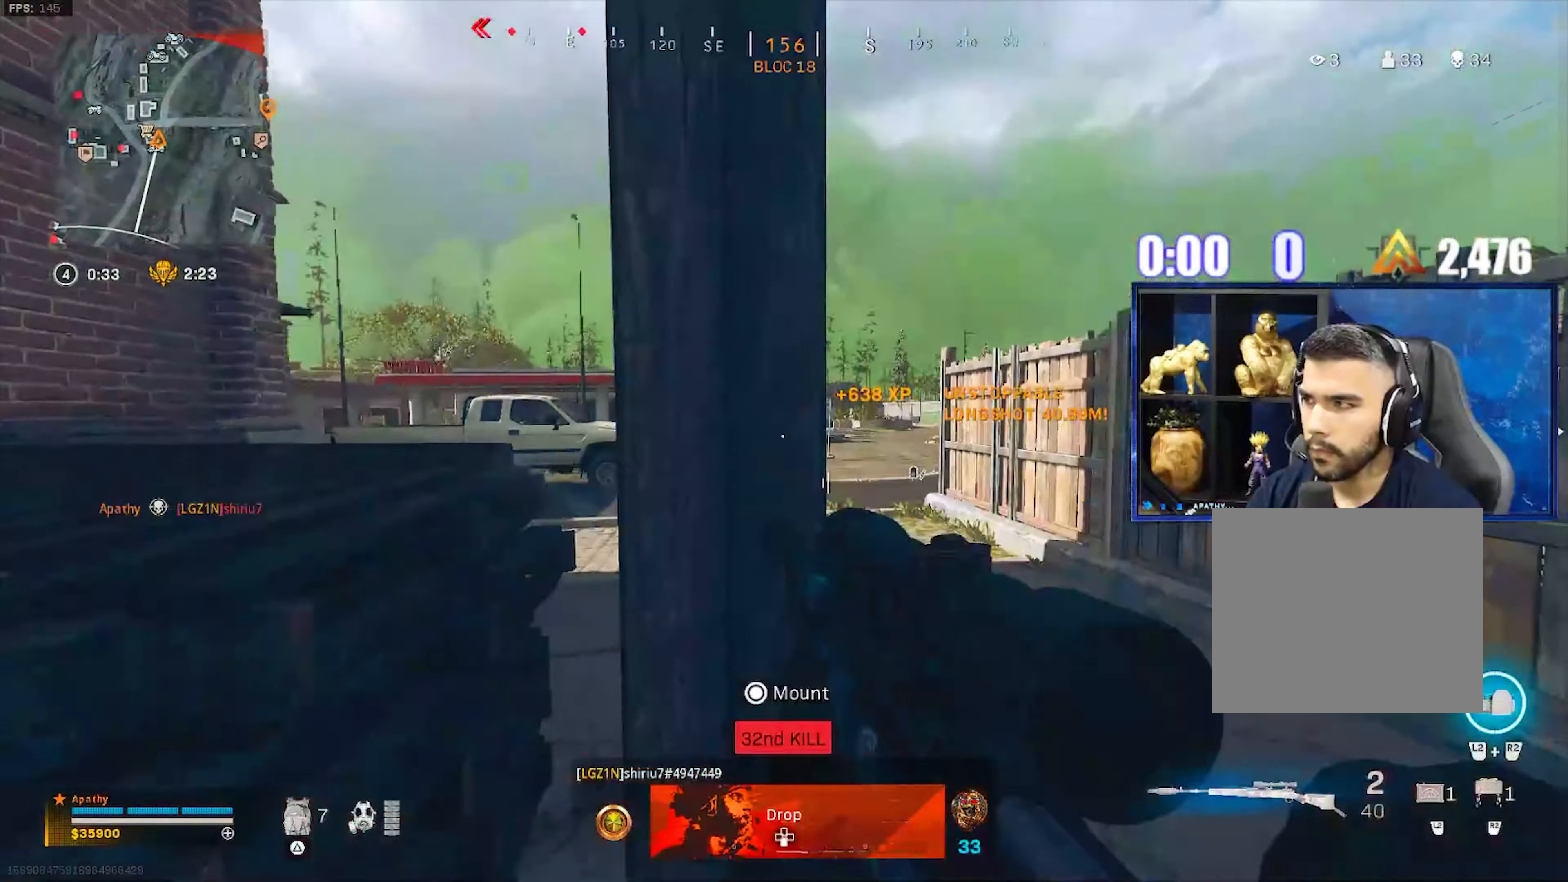
{"buttons": ["R3"], "left_stick": "up", "right_stick": "left", "events": [[66, "right_stick", "left"], [100, "left_stick", "up"], [333, "R3", "down"], [333, "right_stick", "up-left"], [400, "L3", "up"], [400, "R3", "up"], [400, "right_stick", "left"], [467, "R3", "down"]]}
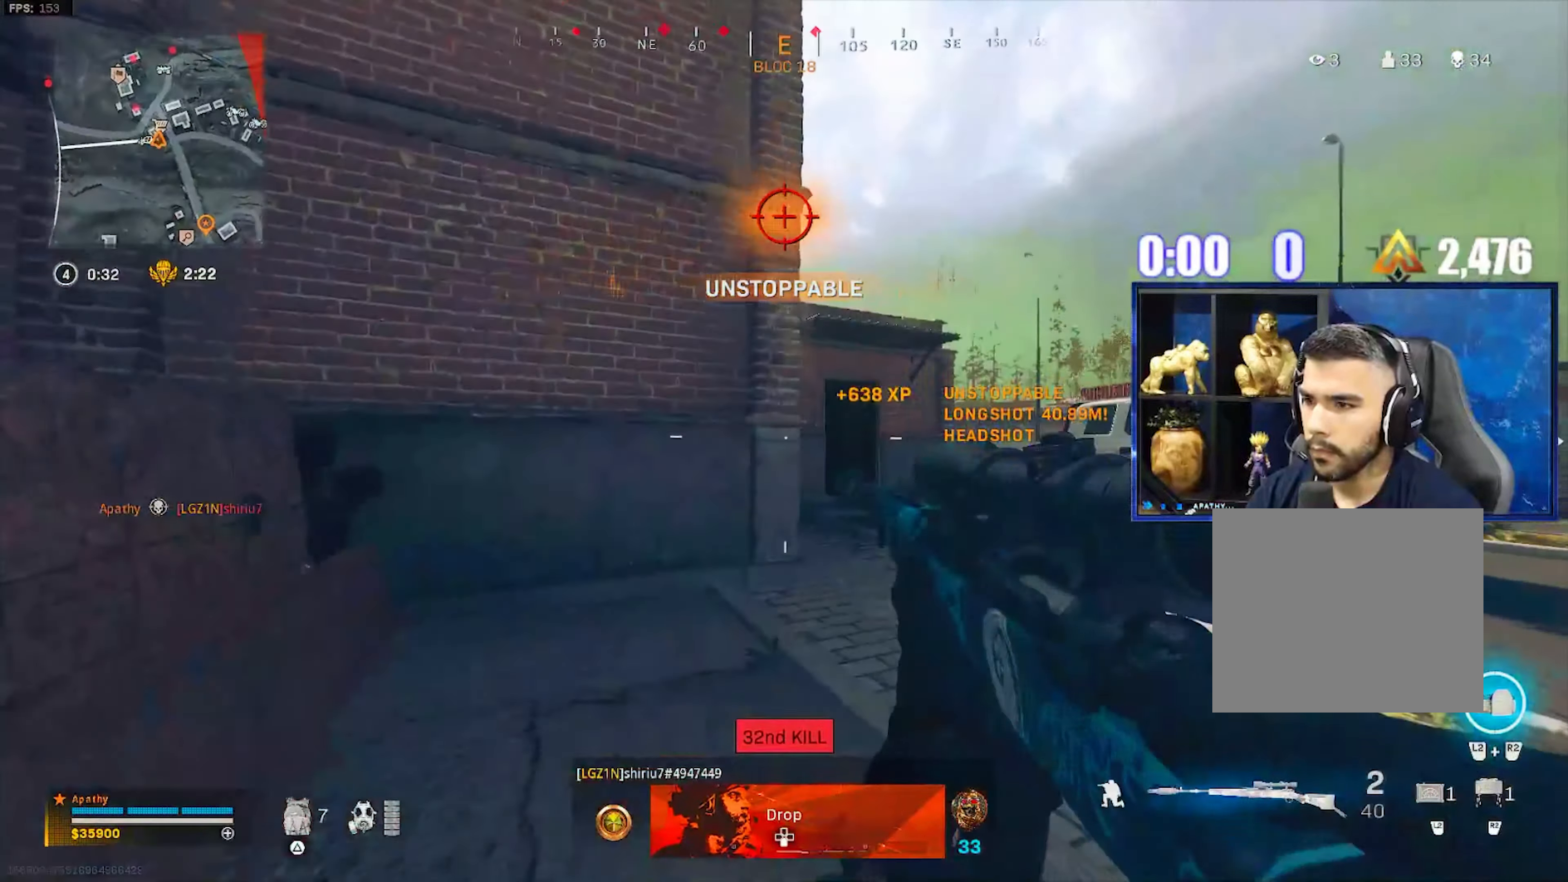
{"buttons": [], "left_stick": "up", "right_stick": "left", "events": [[33, "CROSS", "down"], [67, "R3", "up"], [67, "left_stick", "up-right"], [67, "right_stick", "center"], [167, "CROSS", "up"], [234, "L3", "down"], [267, "TRIANGLE", "down"], [267, "left_stick", "up"], [334, "TRIANGLE", "up"], [367, "L3", "up"], [467, "right_stick", "left"]]}
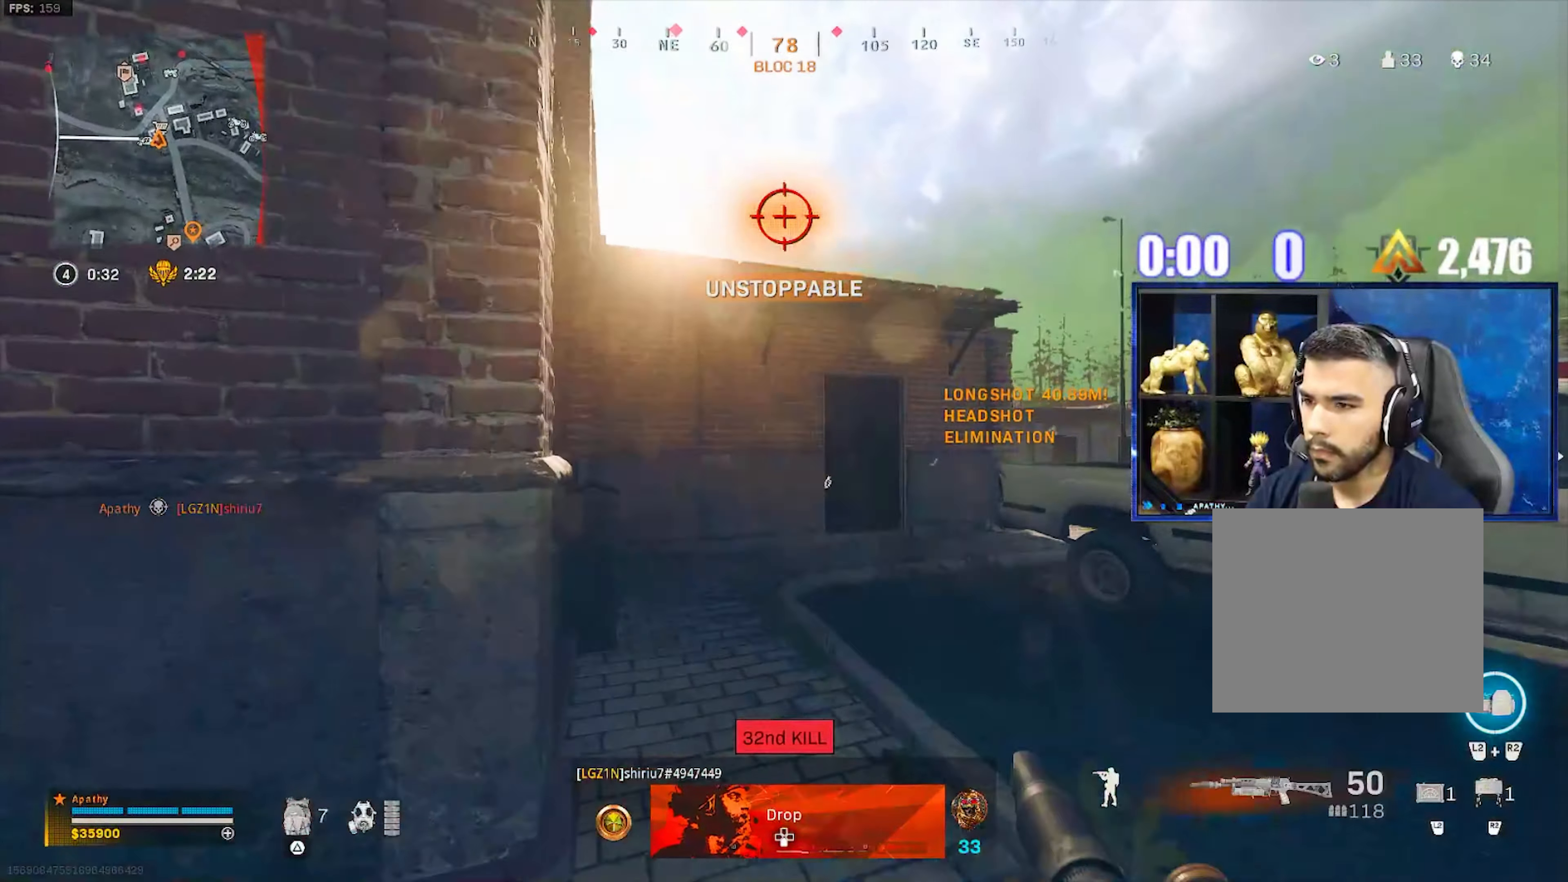
{"buttons": ["CROSS"], "left_stick": "up-right", "right_stick": "right", "events": [[133, "right_stick", "down-right"], [233, "R3", "down"], [266, "right_stick", "center"], [300, "R3", "up"], [367, "R3", "down"], [433, "CROSS", "down"], [467, "R3", "up"], [467, "left_stick", "up-right"], [500, "right_stick", "right"]]}
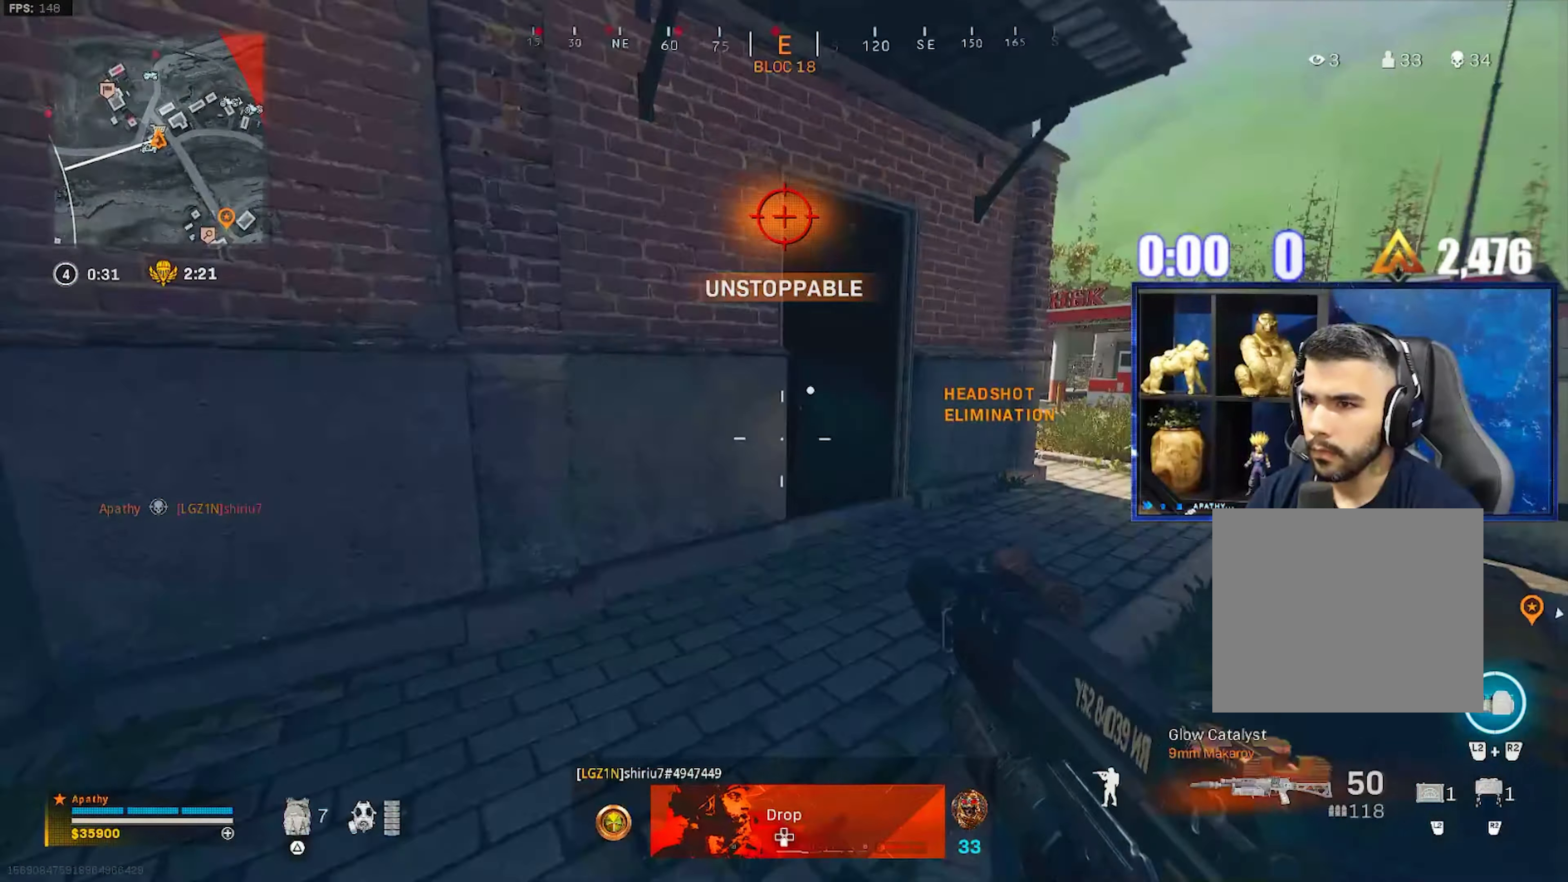
{"buttons": [], "left_stick": "up", "right_stick": "left", "events": [[67, "CROSS", "up"], [134, "L3", "down"], [134, "right_stick", "up-right"], [234, "left_stick", "up"], [234, "right_stick", "left"], [434, "R3", "down"], [501, "L3", "up"], [501, "R3", "up"]]}